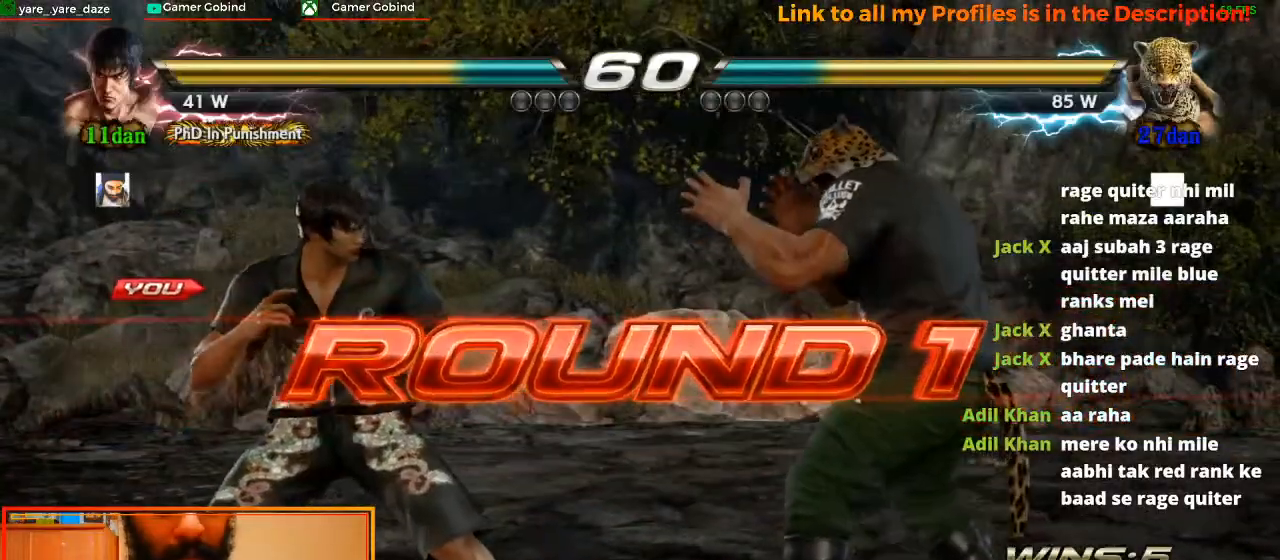
Gameplay with a controller (arcade stick); each line is a JSON object with the inputs held at the frame after it. "events" lists button and stick changes between this image and that frame as [ms after this image, input, new state], when the widget could be followed in between. Not read: L3 R3.
{"buttons": [], "left_stick": "left", "events": [[433, "left_stick", "left"]]}
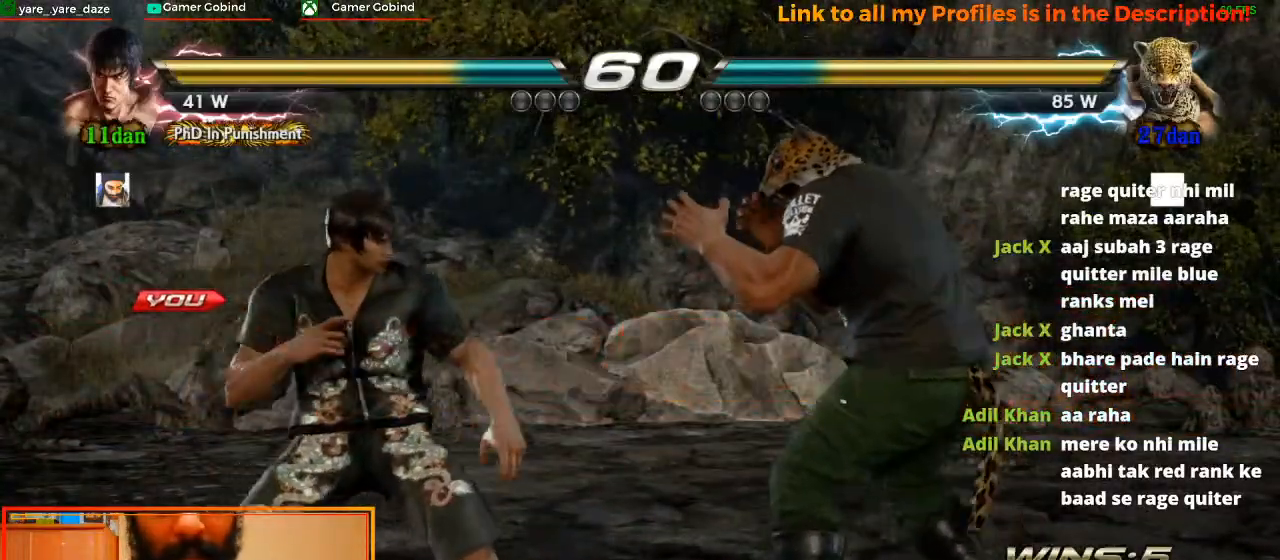
{"buttons": [], "left_stick": "center", "events": [[33, "left_stick", "center"]]}
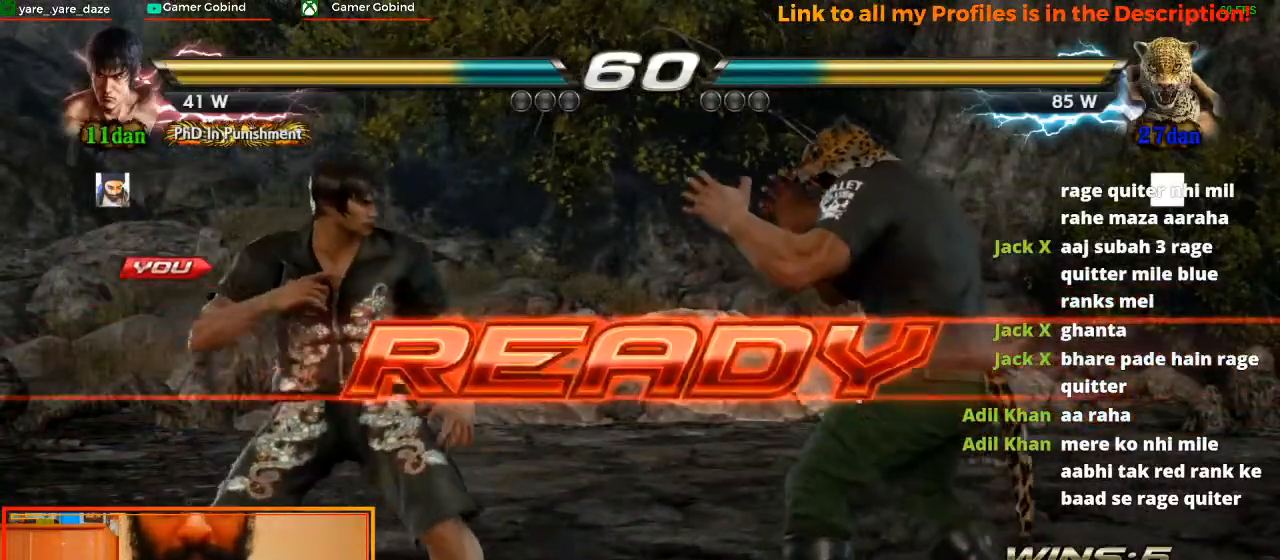
{"buttons": [], "left_stick": "center", "events": [[33, "left_stick", "left"], [167, "left_stick", "center"]]}
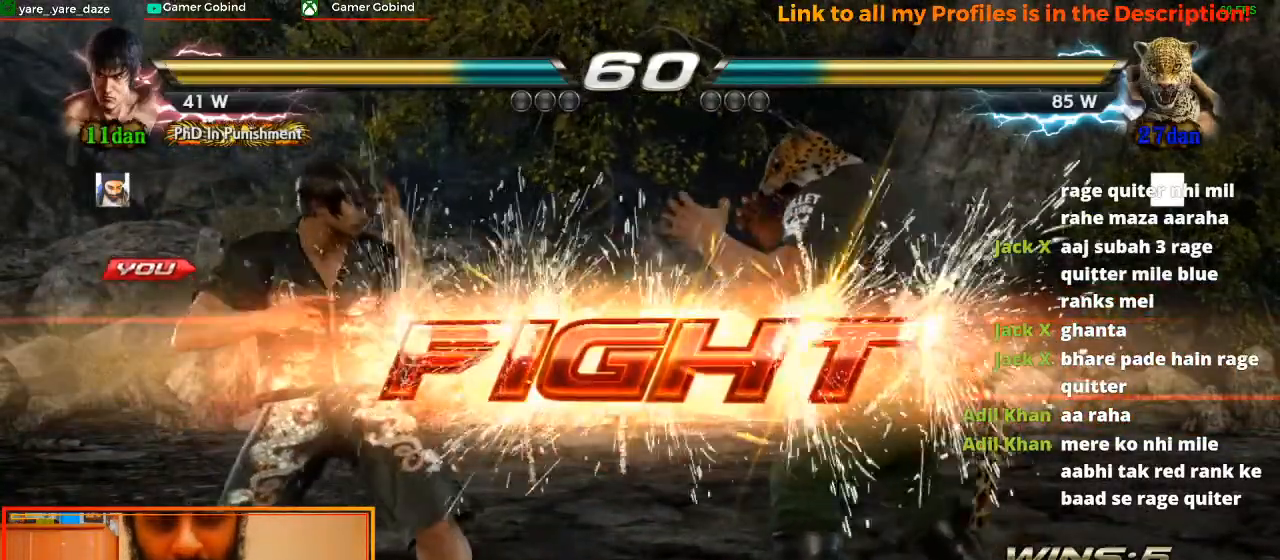
{"buttons": [], "left_stick": "center", "events": [[200, "SQUARE", "down"], [433, "SQUARE", "up"]]}
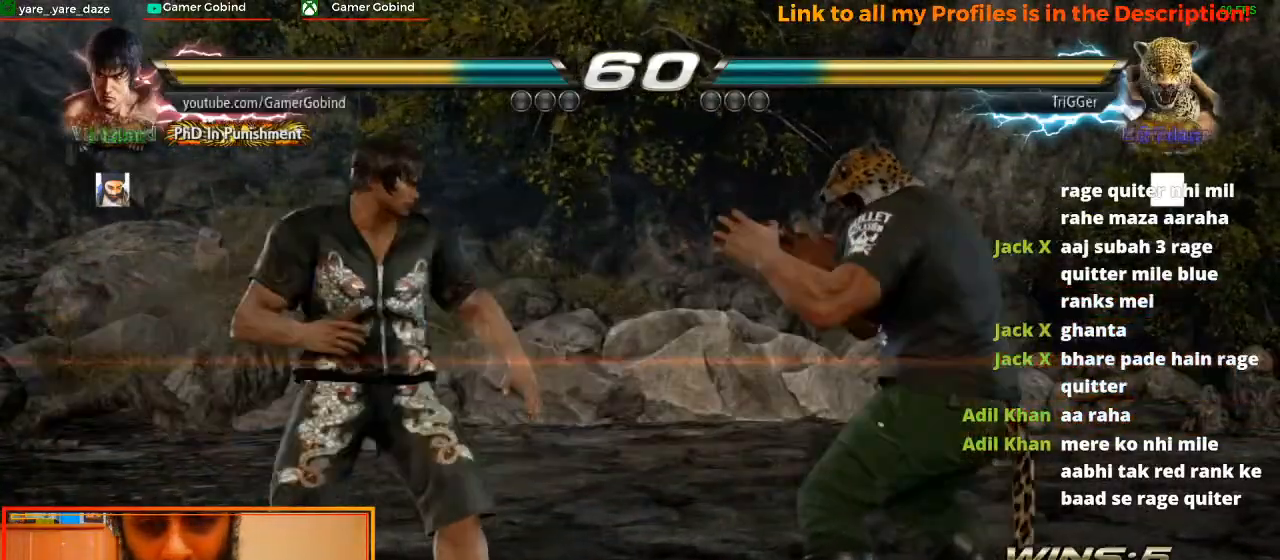
{"buttons": [], "left_stick": "down", "events": [[33, "left_stick", "left"], [133, "left_stick", "center"], [200, "left_stick", "left"], [433, "left_stick", "center"], [500, "left_stick", "down"]]}
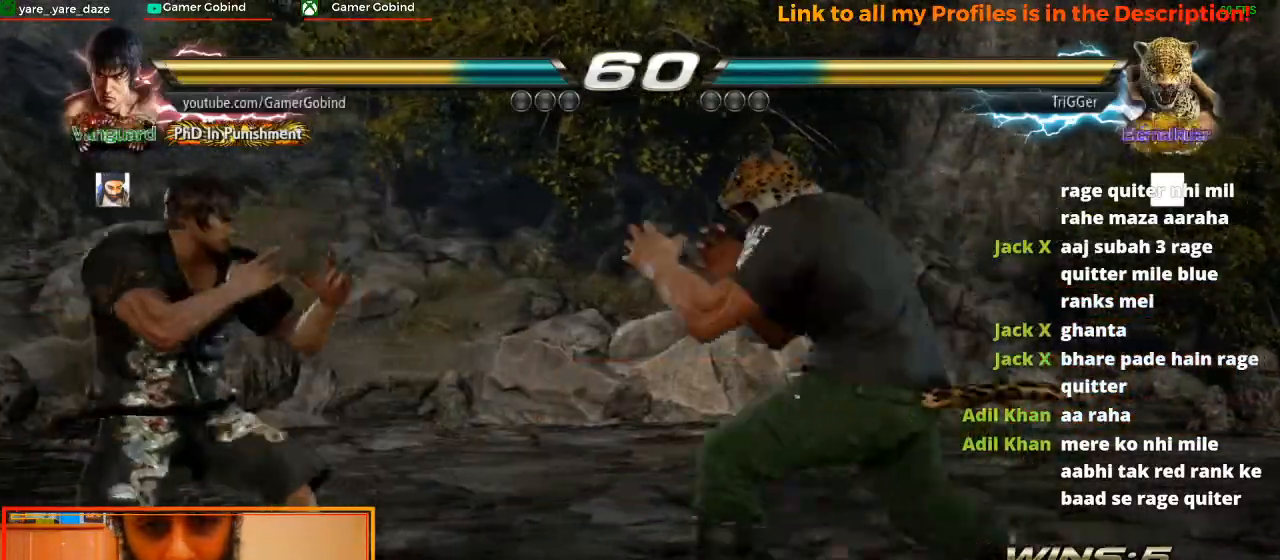
{"buttons": [], "left_stick": "down-left", "events": [[67, "left_stick", "center"], [233, "left_stick", "left"], [467, "left_stick", "down-left"]]}
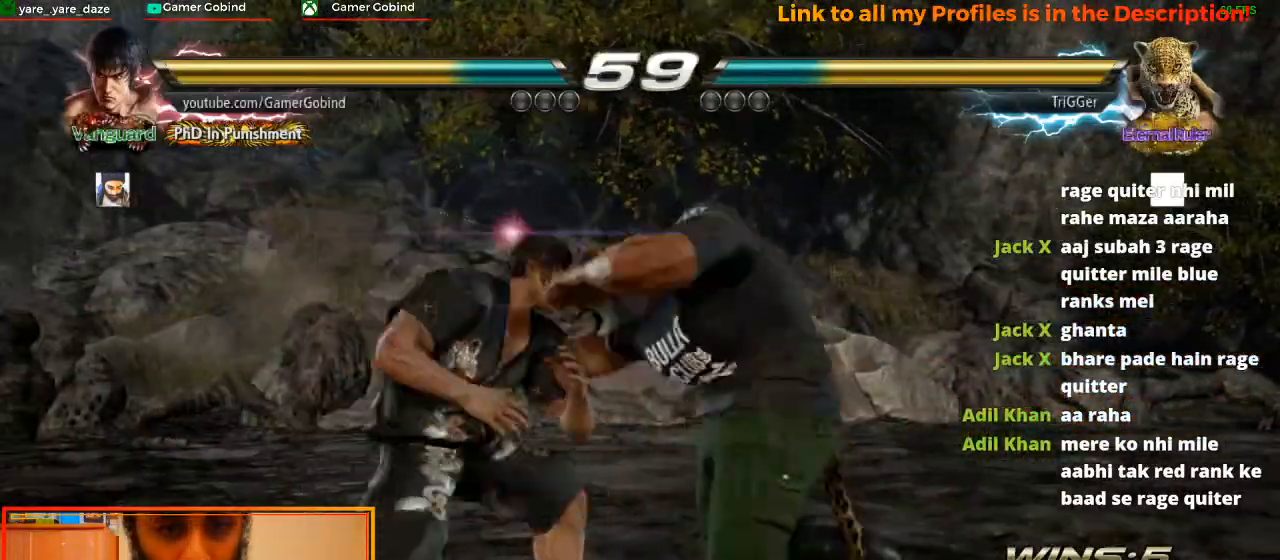
{"buttons": [], "left_stick": "center", "events": [[400, "SQUARE", "down"], [433, "left_stick", "center"], [500, "SQUARE", "up"]]}
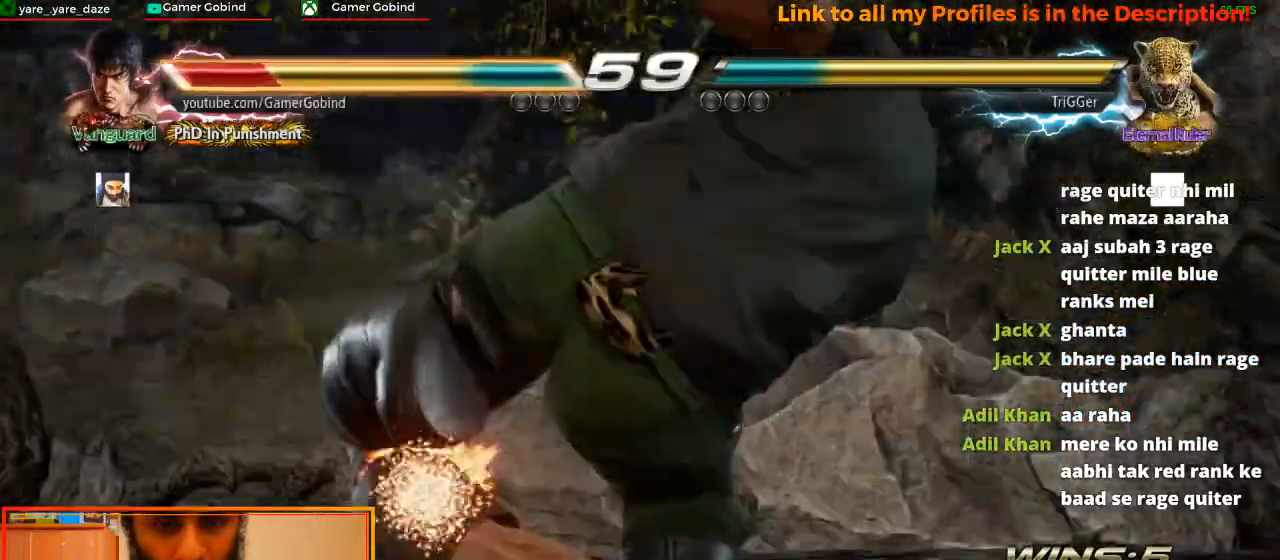
{"buttons": [], "left_stick": "center", "events": [[67, "SQUARE", "down"], [167, "SQUARE", "up"]]}
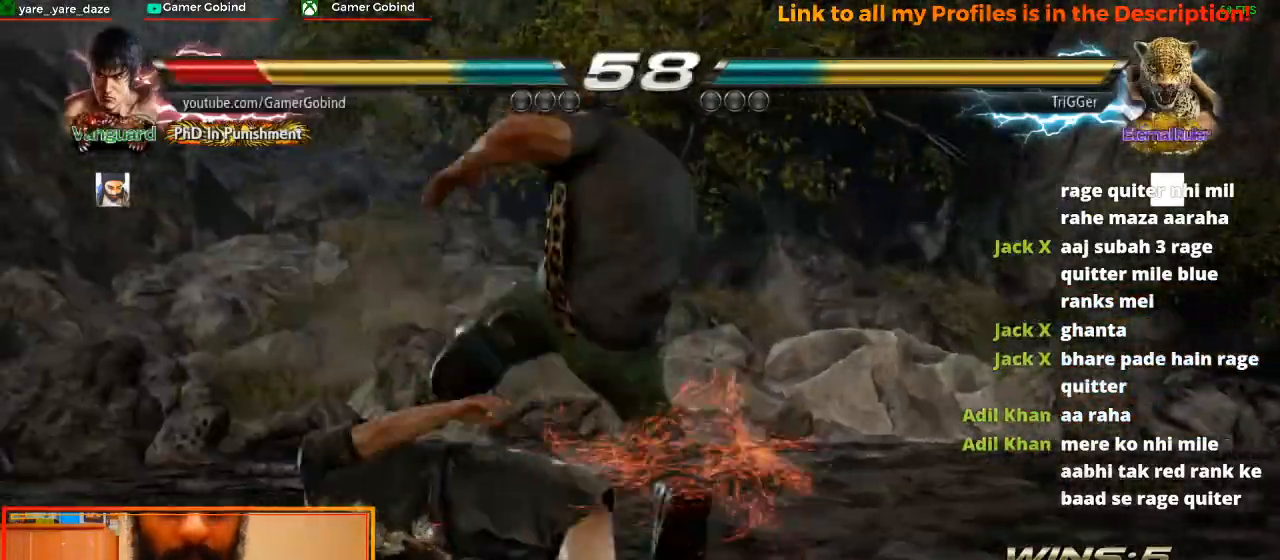
{"buttons": [], "left_stick": "center", "events": []}
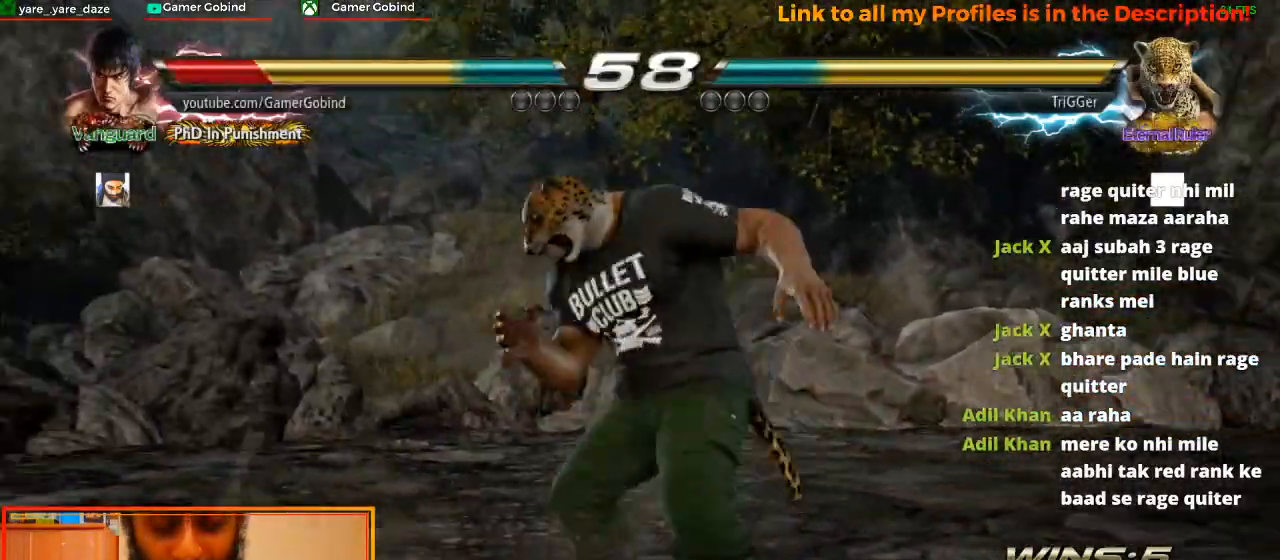
{"buttons": [], "left_stick": "down-left", "events": [[433, "left_stick", "down-left"]]}
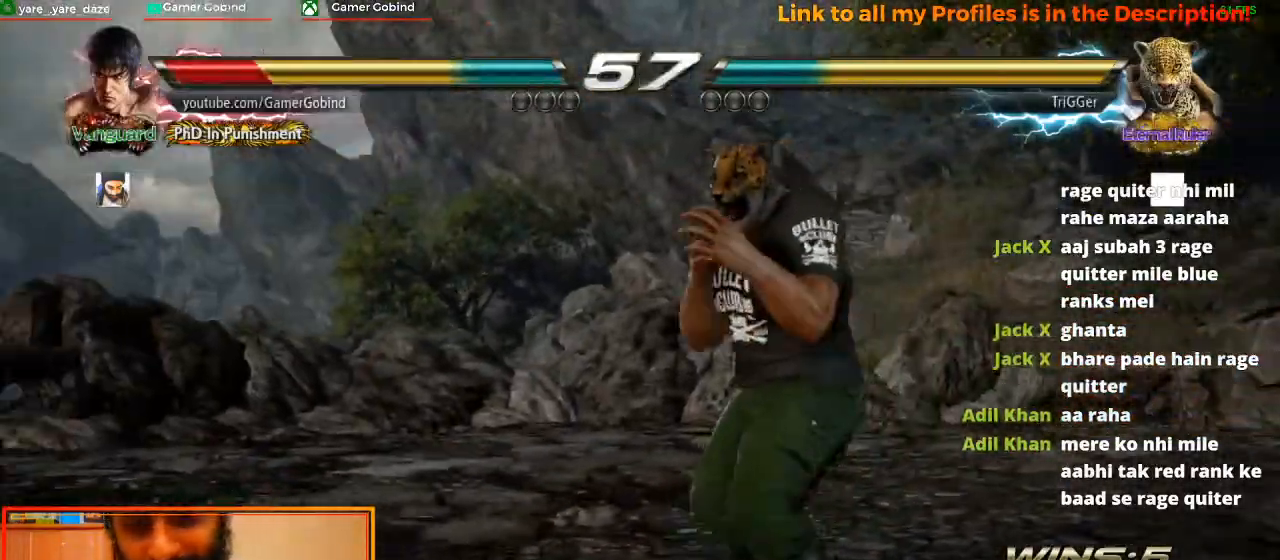
{"buttons": [], "left_stick": "down-left", "events": []}
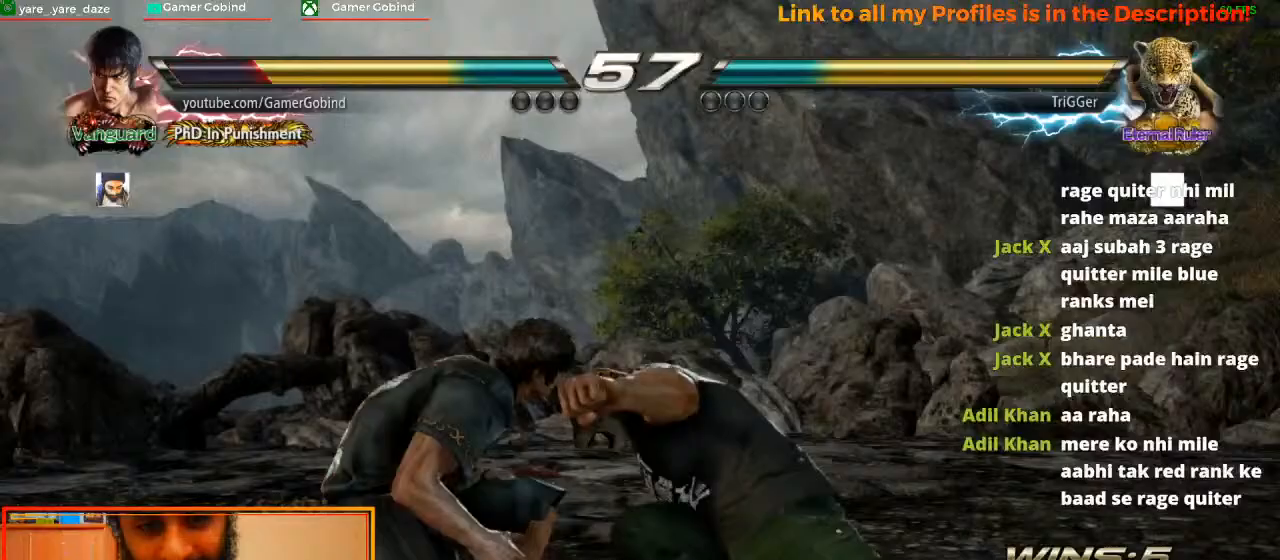
{"buttons": [], "left_stick": "left", "events": [[33, "left_stick", "center"], [100, "SQUARE", "down"], [200, "SQUARE", "up"], [467, "left_stick", "left"]]}
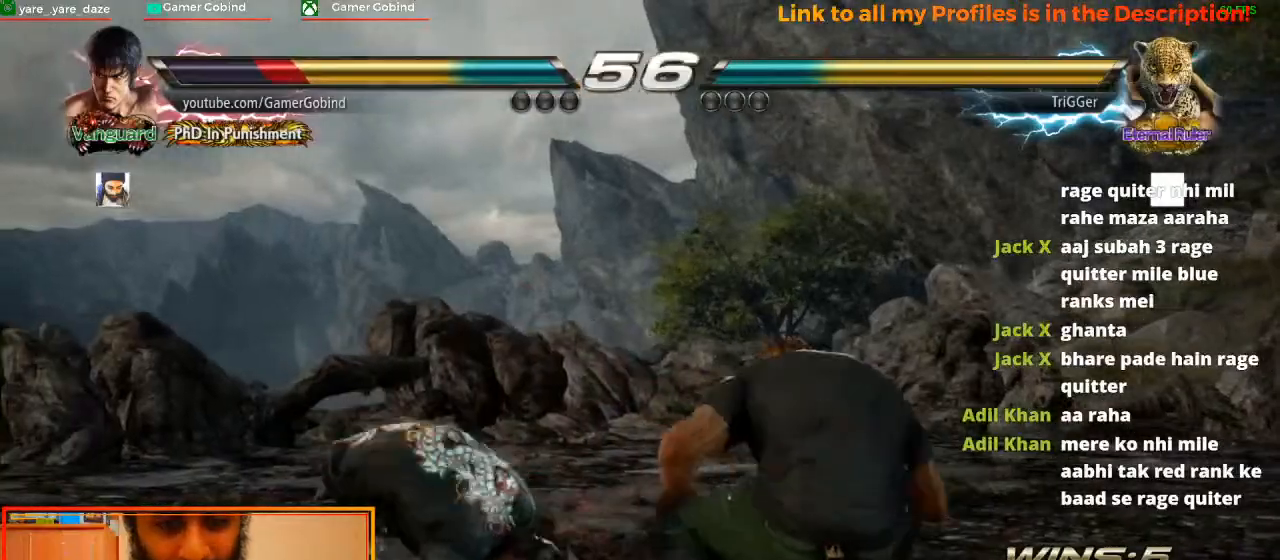
{"buttons": [], "left_stick": "down-left", "events": [[67, "left_stick", "center"], [133, "left_stick", "left"], [200, "left_stick", "center"], [267, "left_stick", "left"], [400, "left_stick", "down-left"]]}
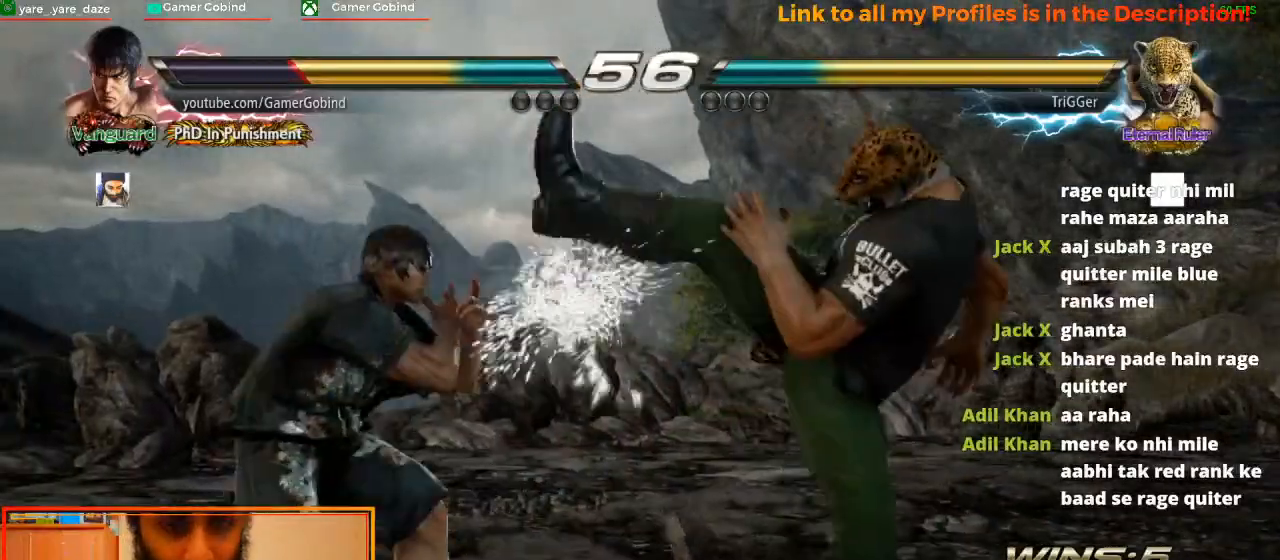
{"buttons": [], "left_stick": "left", "events": [[133, "left_stick", "center"], [267, "left_stick", "left"], [333, "left_stick", "center"], [400, "left_stick", "left"]]}
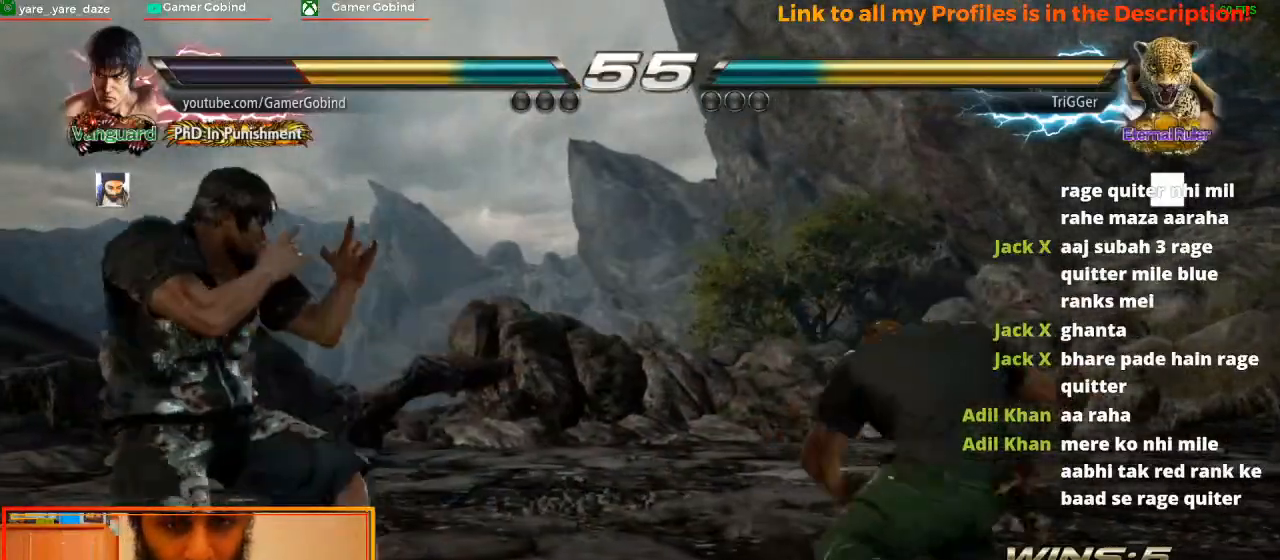
{"buttons": [], "left_stick": "center", "events": [[100, "left_stick", "down"], [167, "left_stick", "center"], [233, "left_stick", "left"], [500, "left_stick", "center"]]}
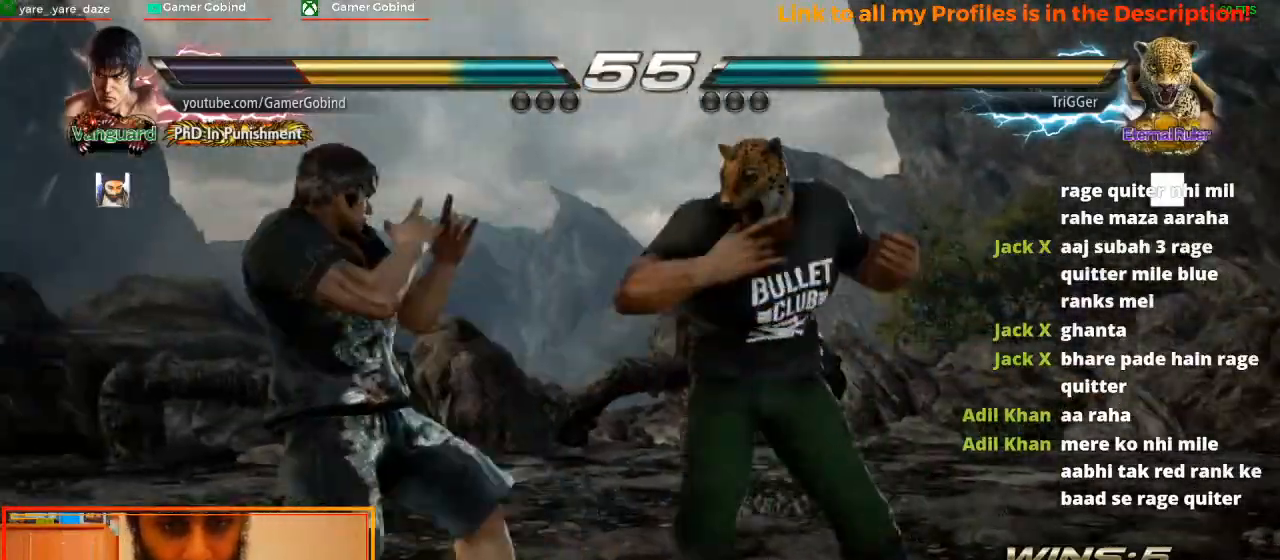
{"buttons": [], "left_stick": "center", "events": [[133, "left_stick", "right"], [367, "left_stick", "center"]]}
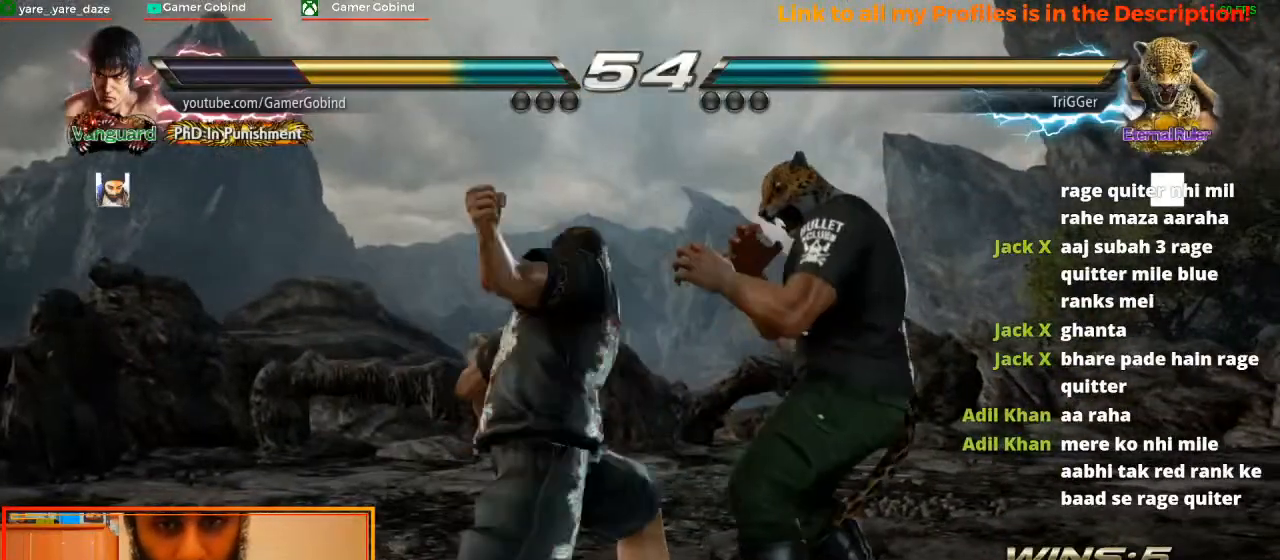
{"buttons": [], "left_stick": "center", "events": []}
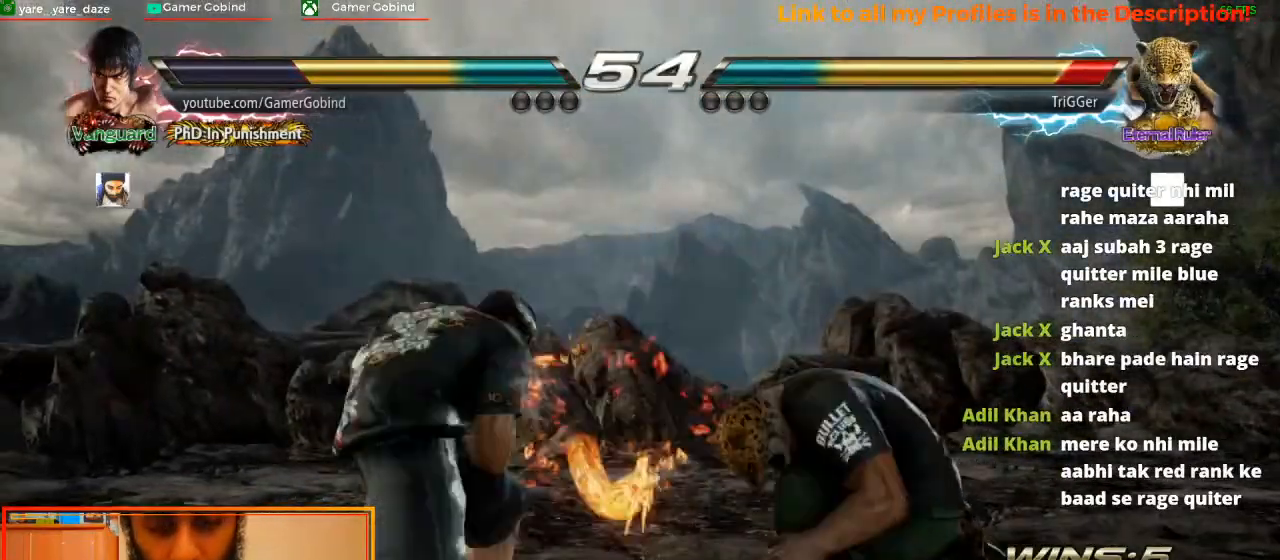
{"buttons": [], "left_stick": "right", "events": [[33, "SQUARE", "down"], [267, "SQUARE", "up"], [400, "left_stick", "right"]]}
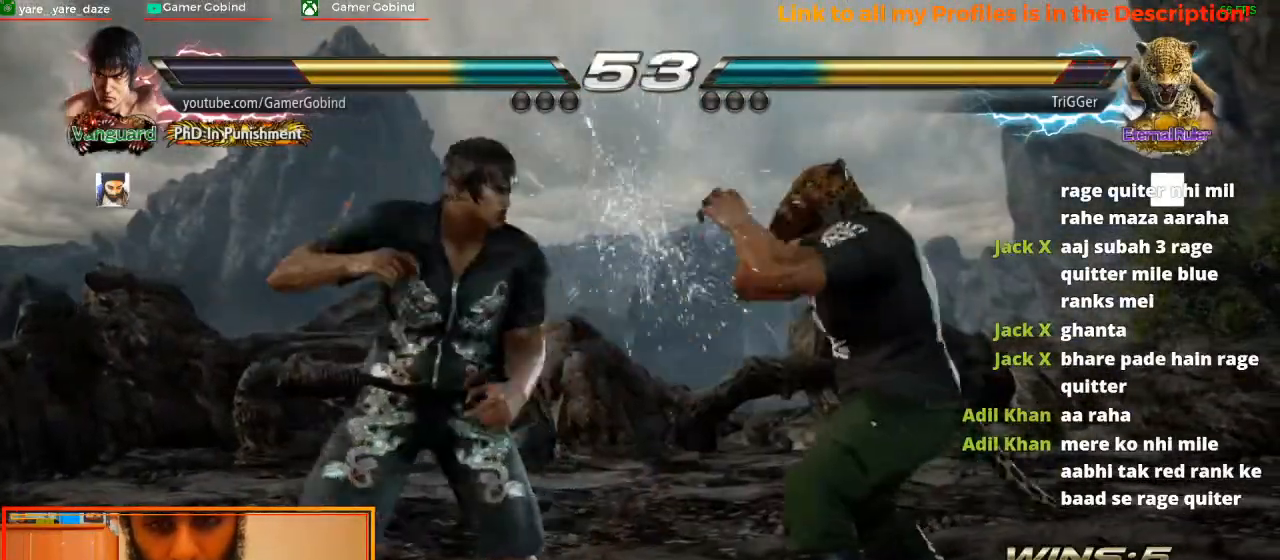
{"buttons": [], "left_stick": "center", "events": [[167, "left_stick", "center"]]}
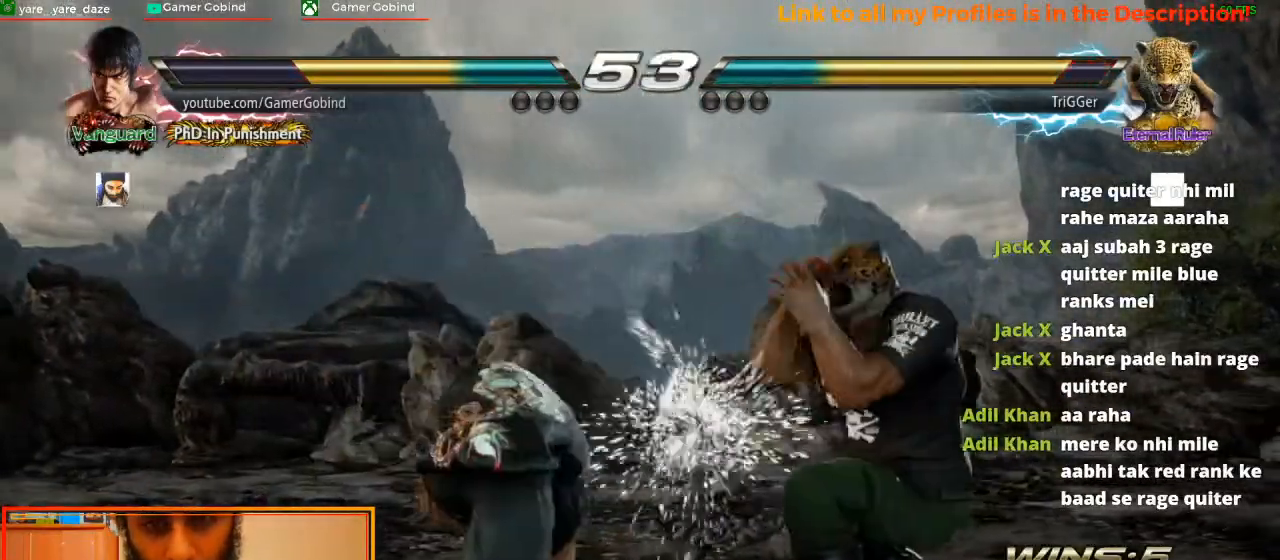
{"buttons": [], "left_stick": "center", "events": [[267, "left_stick", "right"], [500, "left_stick", "center"]]}
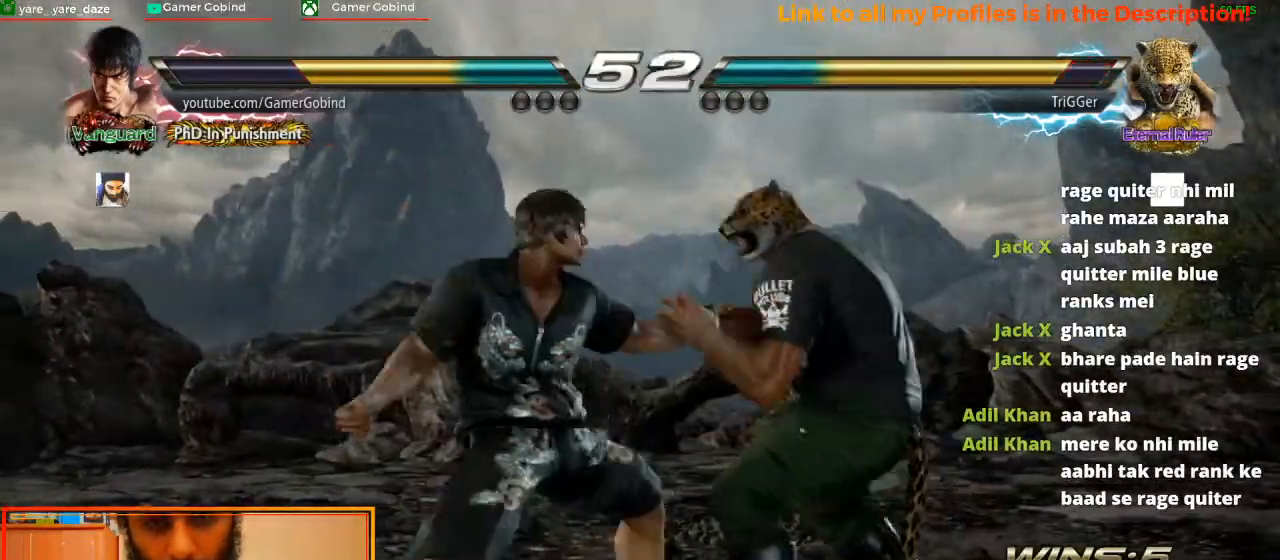
{"buttons": [], "left_stick": "center", "events": []}
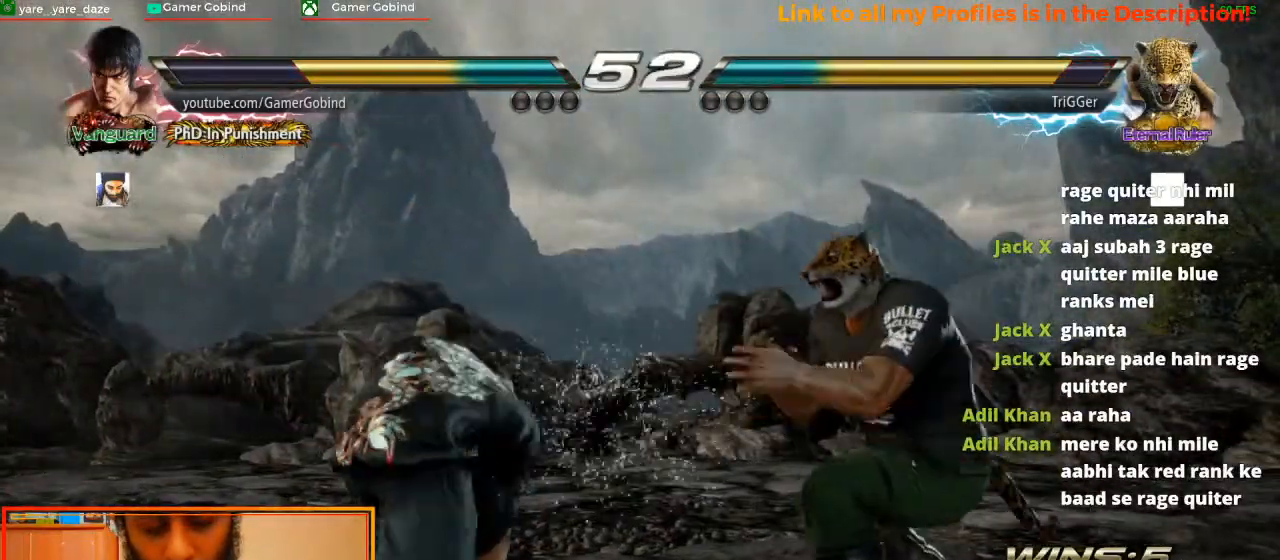
{"buttons": [], "left_stick": "center", "events": [[67, "left_stick", "down-right"], [100, "TRIANGLE", "down"], [367, "left_stick", "center"], [400, "TRIANGLE", "up"]]}
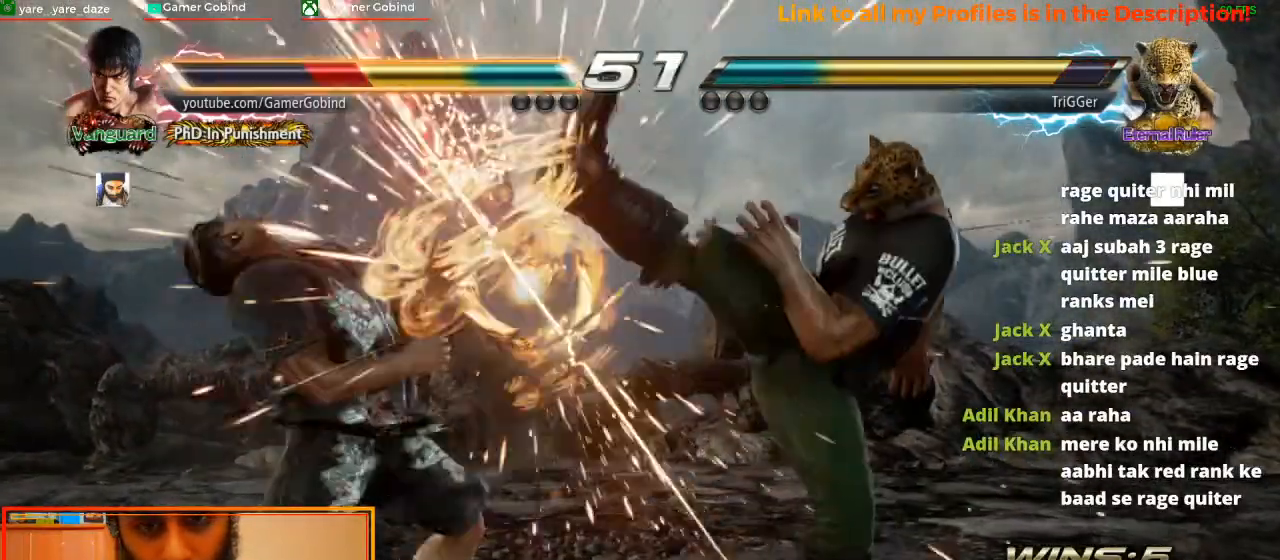
{"buttons": [], "left_stick": "left", "events": [[300, "left_stick", "left"], [367, "left_stick", "center"], [433, "left_stick", "left"]]}
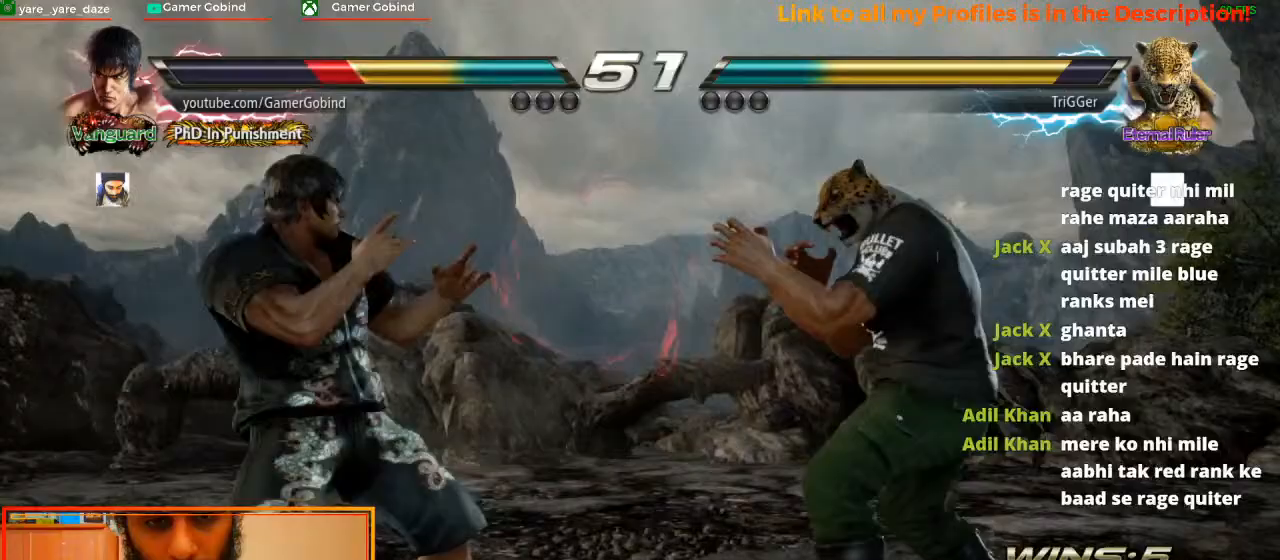
{"buttons": [], "left_stick": "center", "events": [[67, "left_stick", "center"], [167, "left_stick", "down"], [333, "SQUARE", "down"], [333, "left_stick", "center"], [500, "SQUARE", "up"]]}
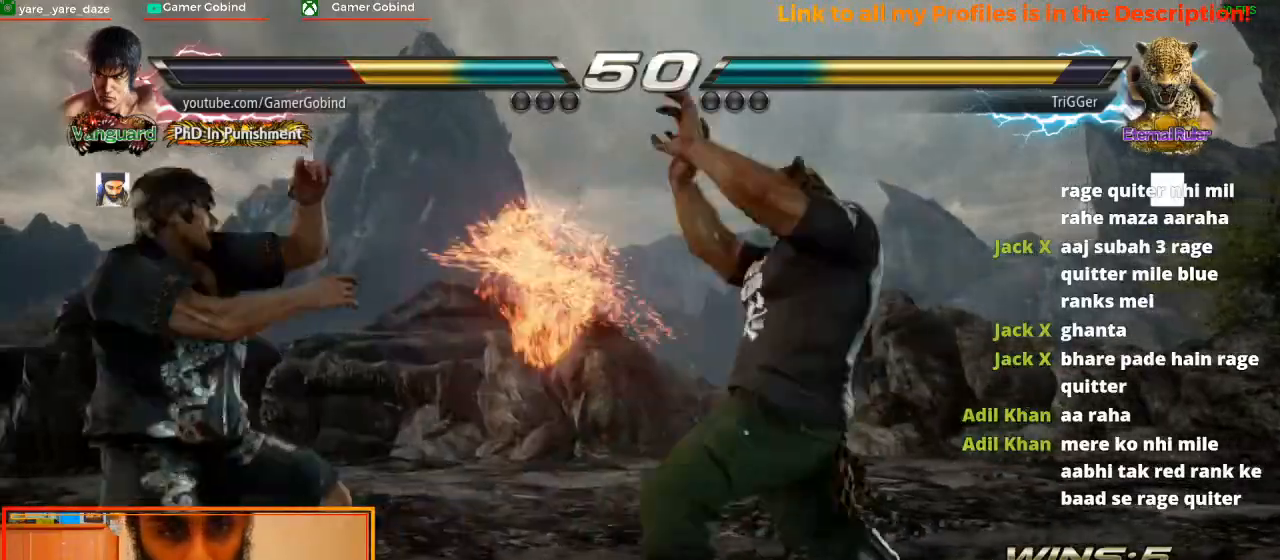
{"buttons": [], "left_stick": "left", "events": [[300, "left_stick", "left"]]}
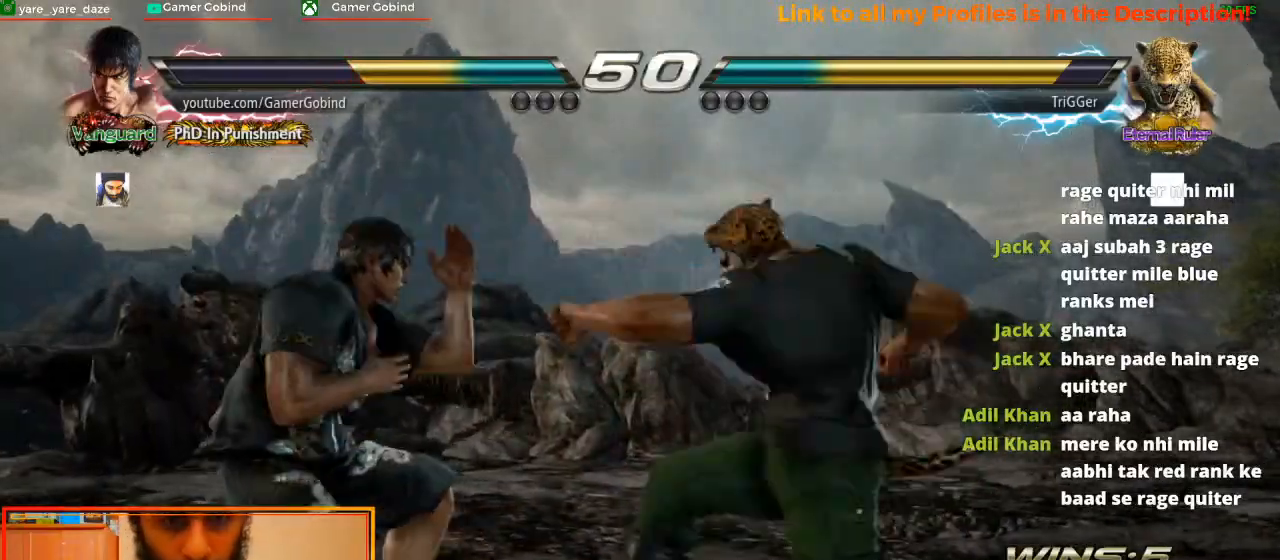
{"buttons": [], "left_stick": "left", "events": [[33, "left_stick", "center"], [100, "left_stick", "left"]]}
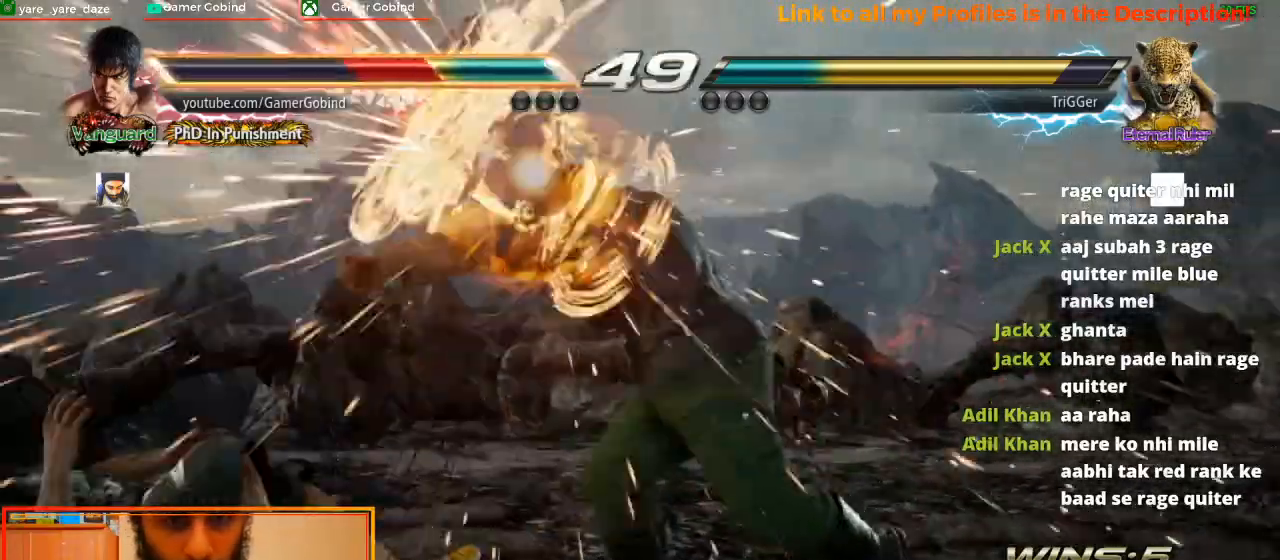
{"buttons": [], "left_stick": "center", "events": [[233, "left_stick", "center"]]}
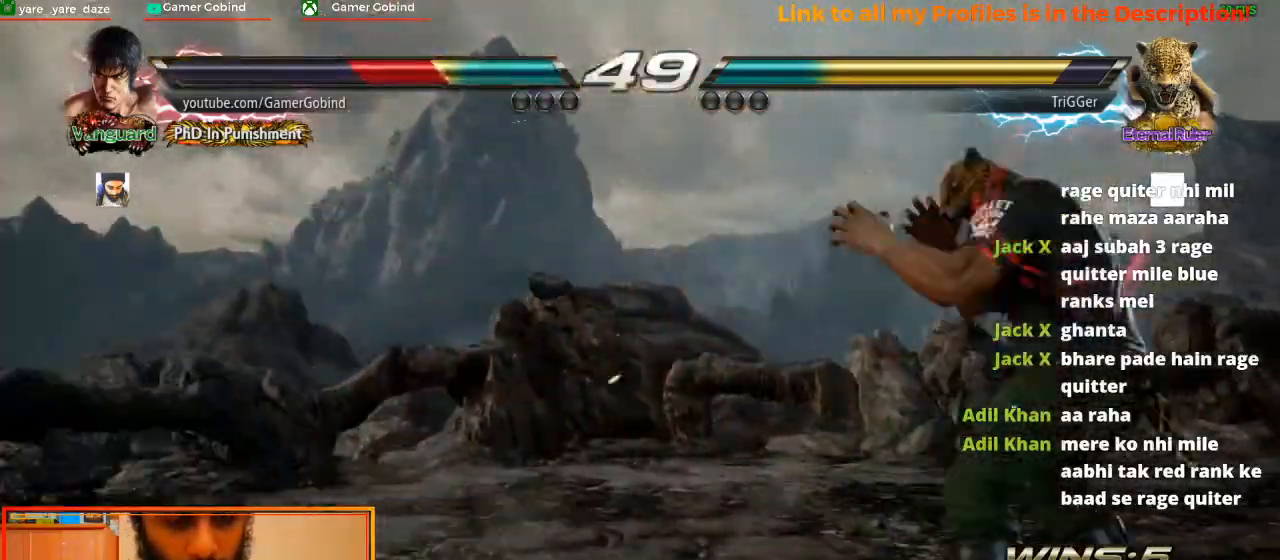
{"buttons": [], "left_stick": "left", "events": [[167, "left_stick", "left"]]}
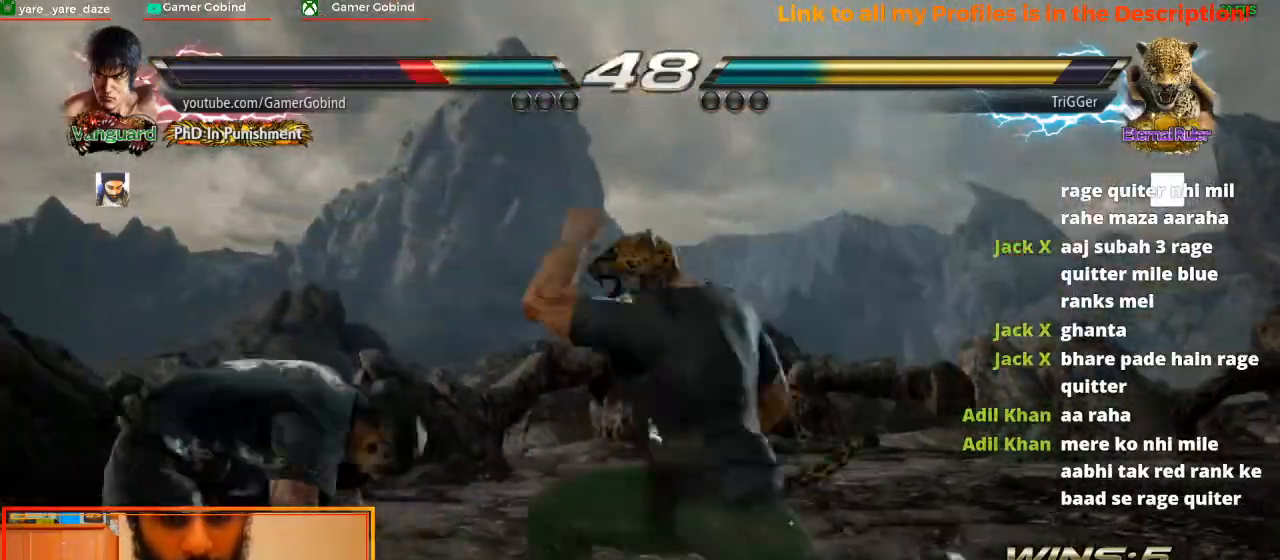
{"buttons": [], "left_stick": "center", "events": [[100, "left_stick", "down-left"], [400, "left_stick", "center"]]}